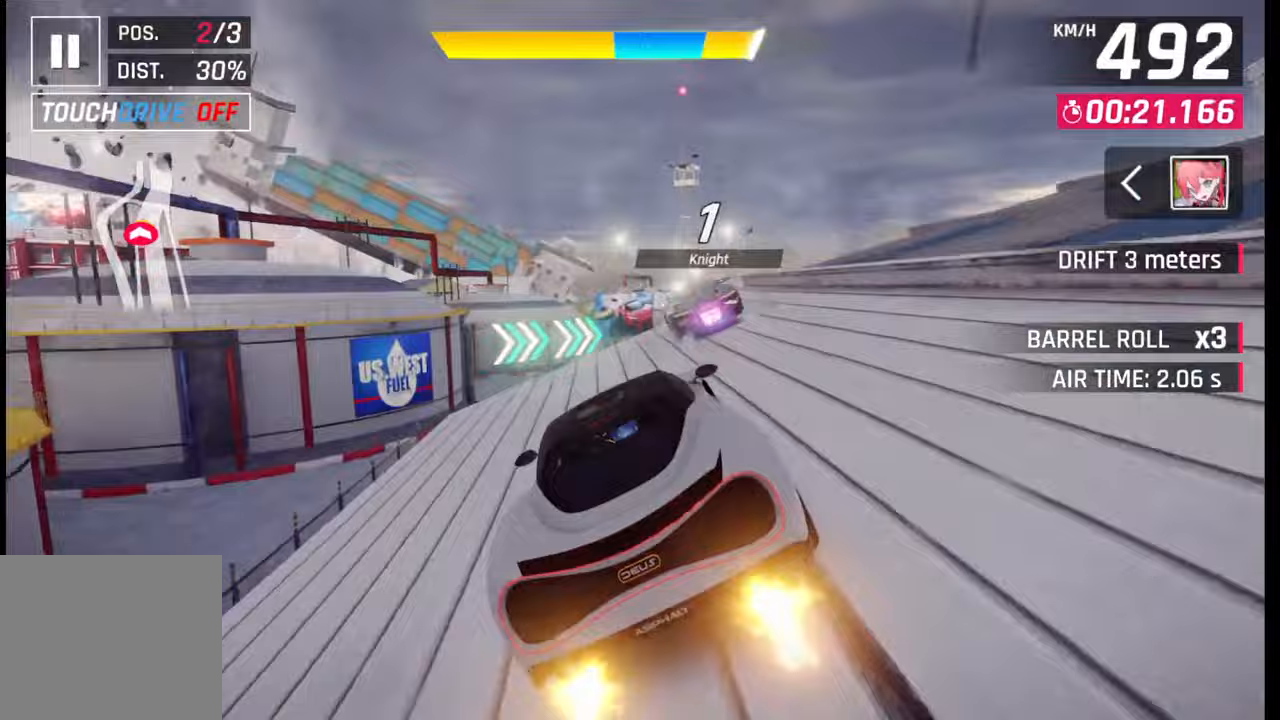
Gameplay with a controller (PlayStation layout); each line is a JSON object with the inputs held at the frame after it. "events" lists button and stick changes between this image and that frame as [ms after this image, input, new state], when the widget could be followed in between.
{"buttons": ["CROSS", "R1"], "left_stick": "right", "right_stick": "center", "events": [[133, "SQUARE", "down"], [167, "CROSS", "down"], [167, "SQUARE", "up"], [200, "CROSS", "up"], [317, "CROSS", "down"], [333, "R1", "down"], [383, "R1", "up"], [400, "CROSS", "up"], [467, "CROSS", "down"], [467, "R1", "down"]]}
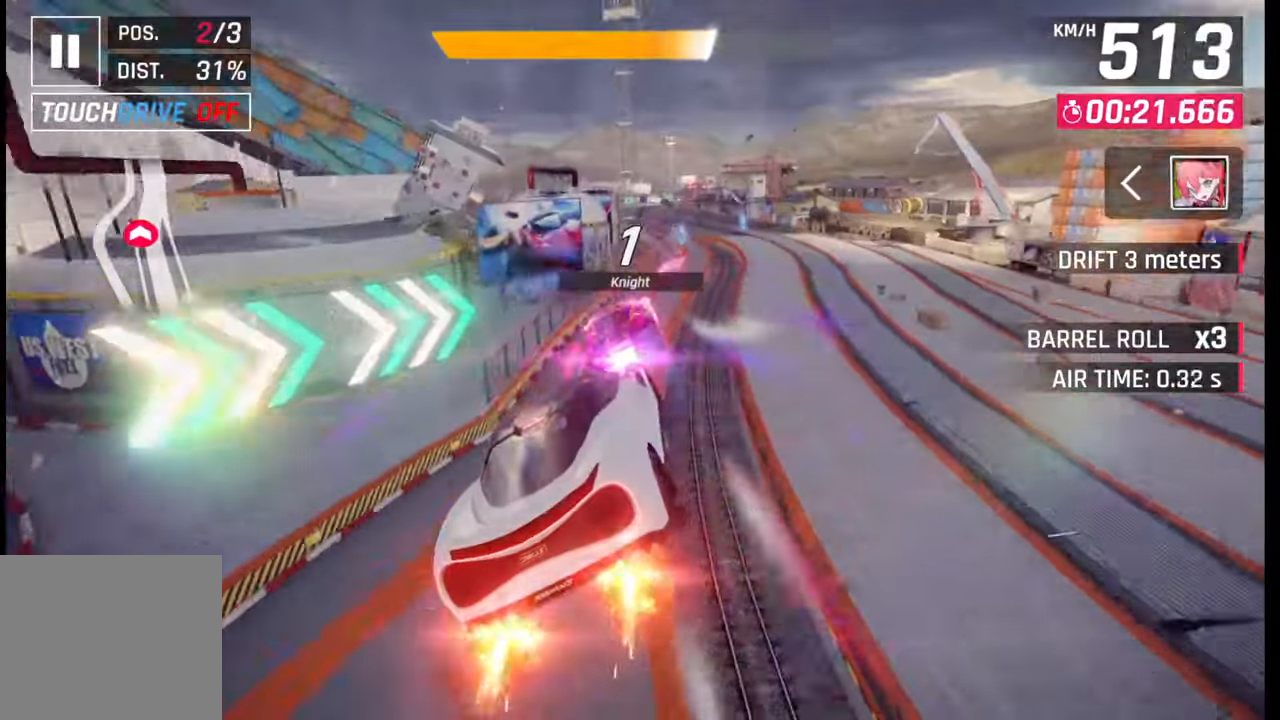
{"buttons": [], "left_stick": "center", "right_stick": "center", "events": [[33, "CROSS", "up"], [67, "R1", "up"], [417, "SQUARE", "down"], [417, "left_stick", "center"], [467, "SQUARE", "up"]]}
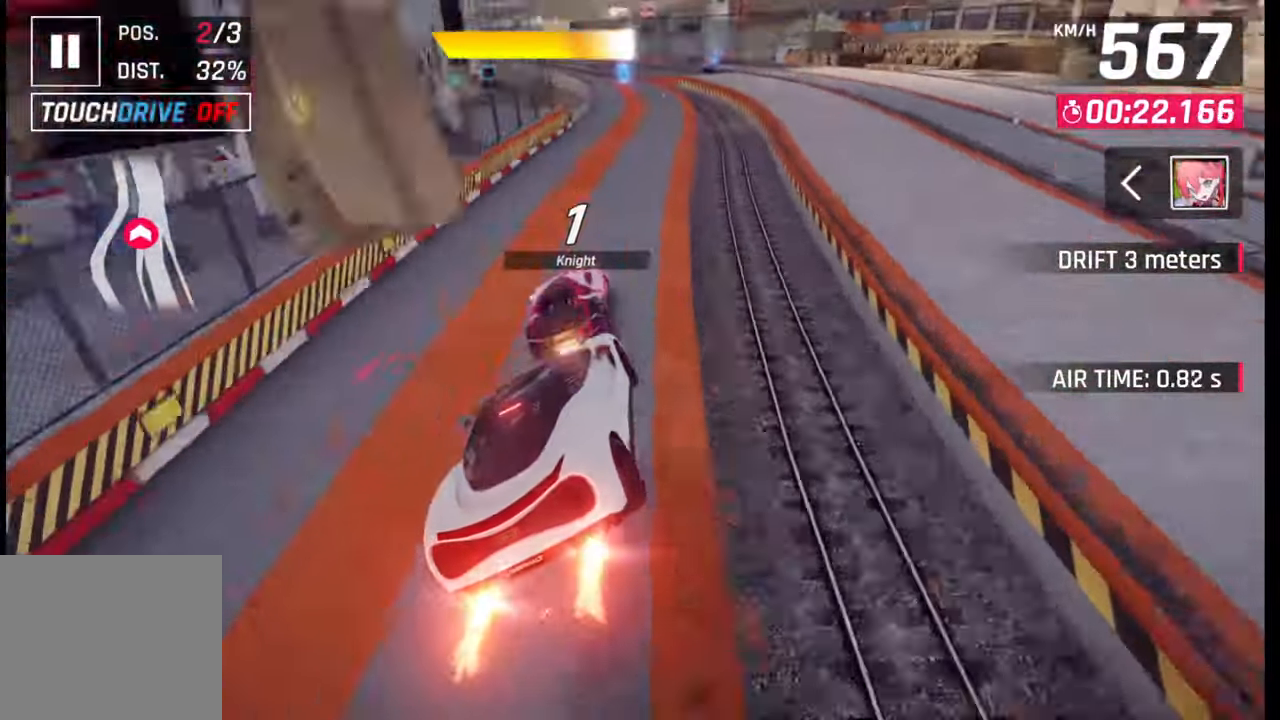
{"buttons": [], "left_stick": "left", "right_stick": "center", "events": [[233, "CROSS", "down"], [317, "CROSS", "up"], [417, "left_stick", "left"]]}
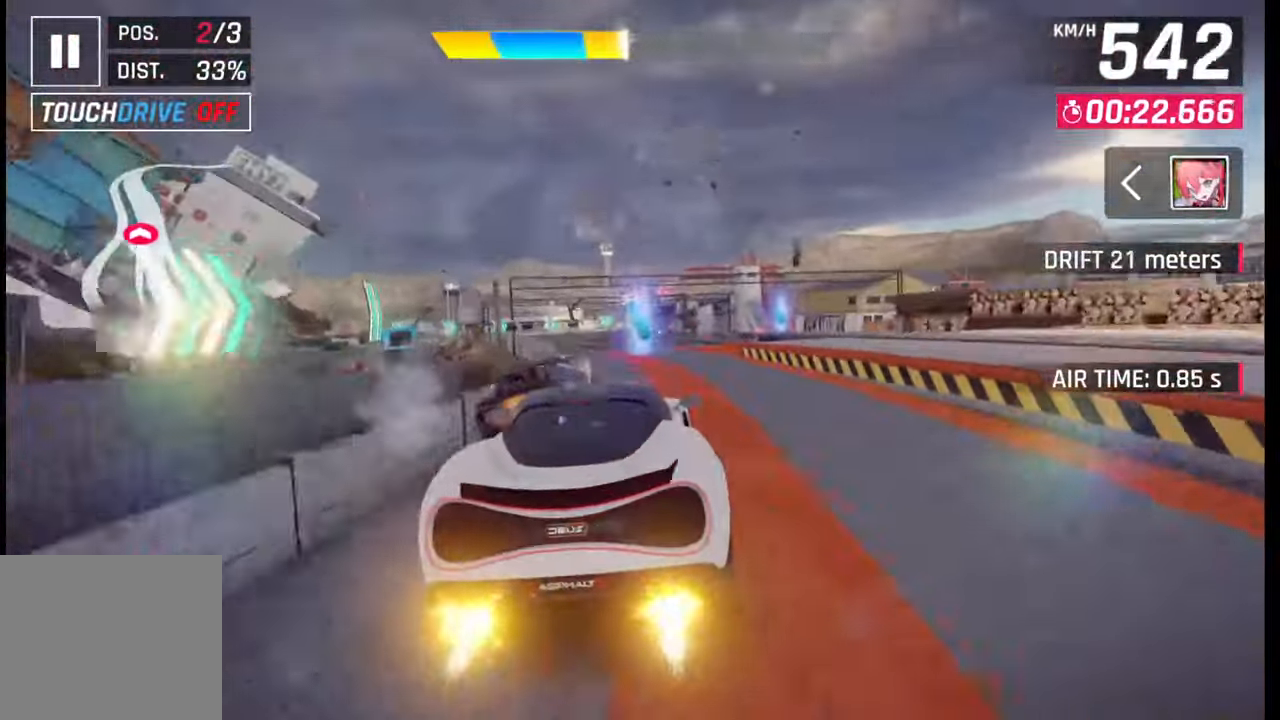
{"buttons": [], "left_stick": "center", "right_stick": "center", "events": [[17, "SQUARE", "down"], [50, "CROSS", "down"], [50, "SQUARE", "up"], [67, "CROSS", "up"], [100, "left_stick", "center"], [233, "left_stick", "right"], [333, "SQUARE", "down"], [333, "left_stick", "center"], [367, "CROSS", "down"], [367, "SQUARE", "up"], [383, "CROSS", "up"]]}
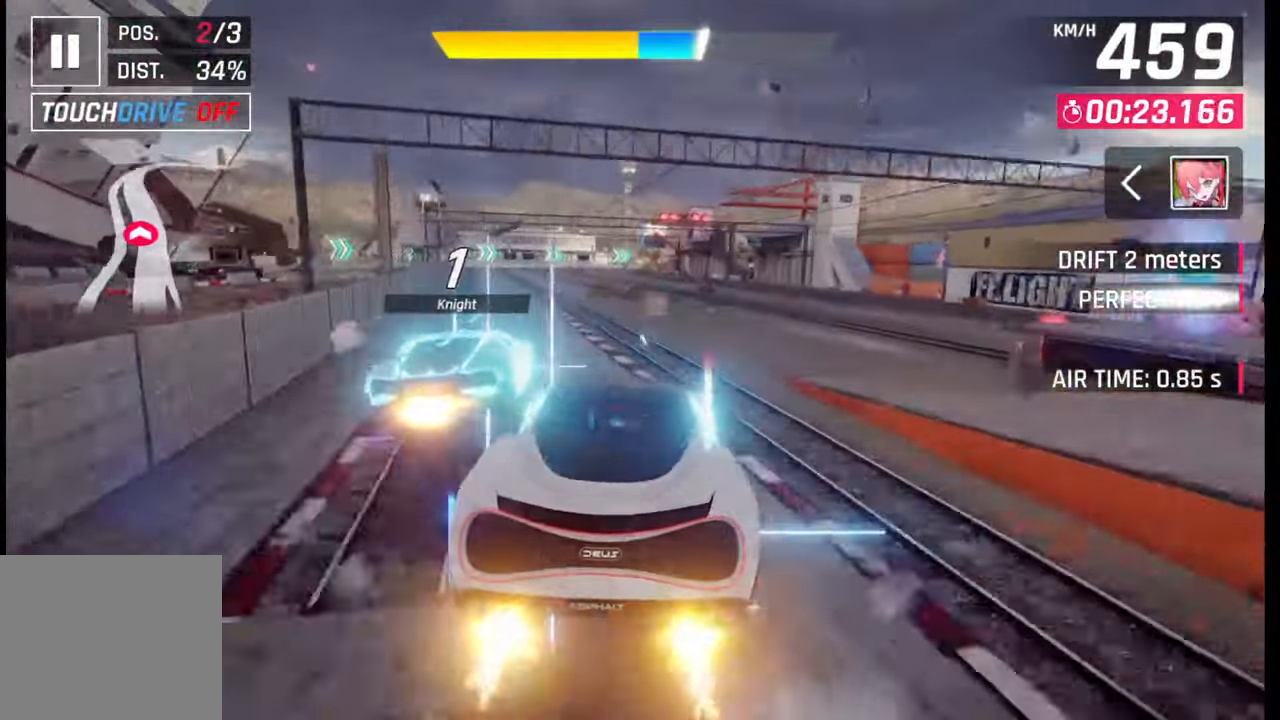
{"buttons": [], "left_stick": "left", "right_stick": "center", "events": [[183, "SQUARE", "down"], [183, "left_stick", "left"], [217, "CROSS", "down"], [217, "SQUARE", "up"], [233, "CROSS", "up"]]}
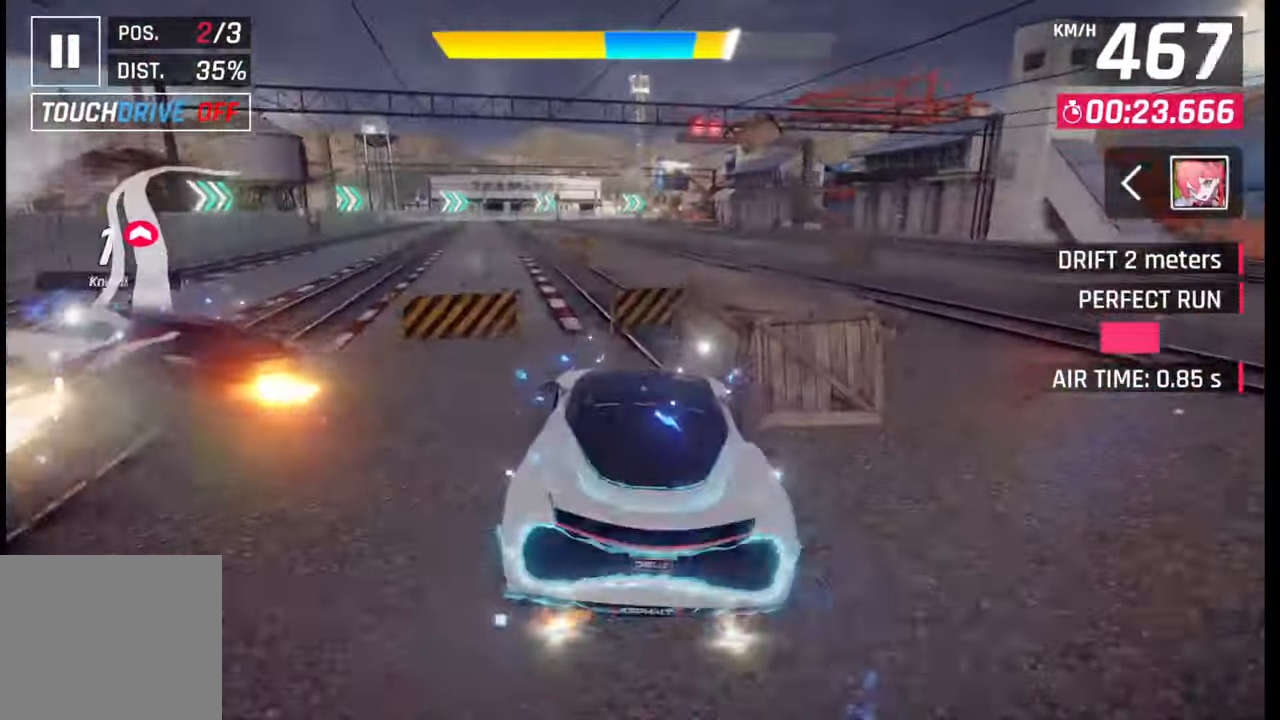
{"buttons": [], "left_stick": "center", "right_stick": "center", "events": [[50, "SQUARE", "down"], [67, "CROSS", "down"], [67, "SQUARE", "up"], [100, "CROSS", "up"], [483, "left_stick", "center"]]}
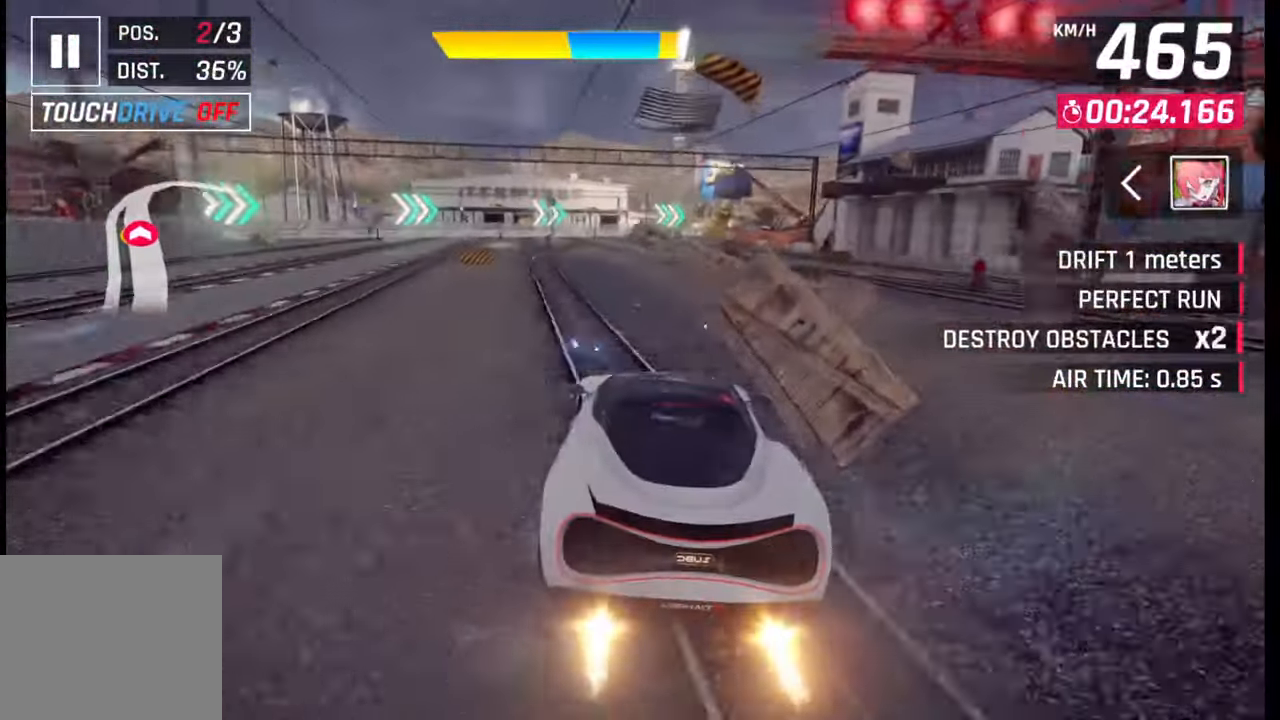
{"buttons": ["L1"], "left_stick": "right", "right_stick": "center", "events": [[33, "SQUARE", "down"], [100, "SQUARE", "up"], [100, "left_stick", "right"], [417, "R1", "down"], [450, "L1", "down"], [467, "R1", "up"]]}
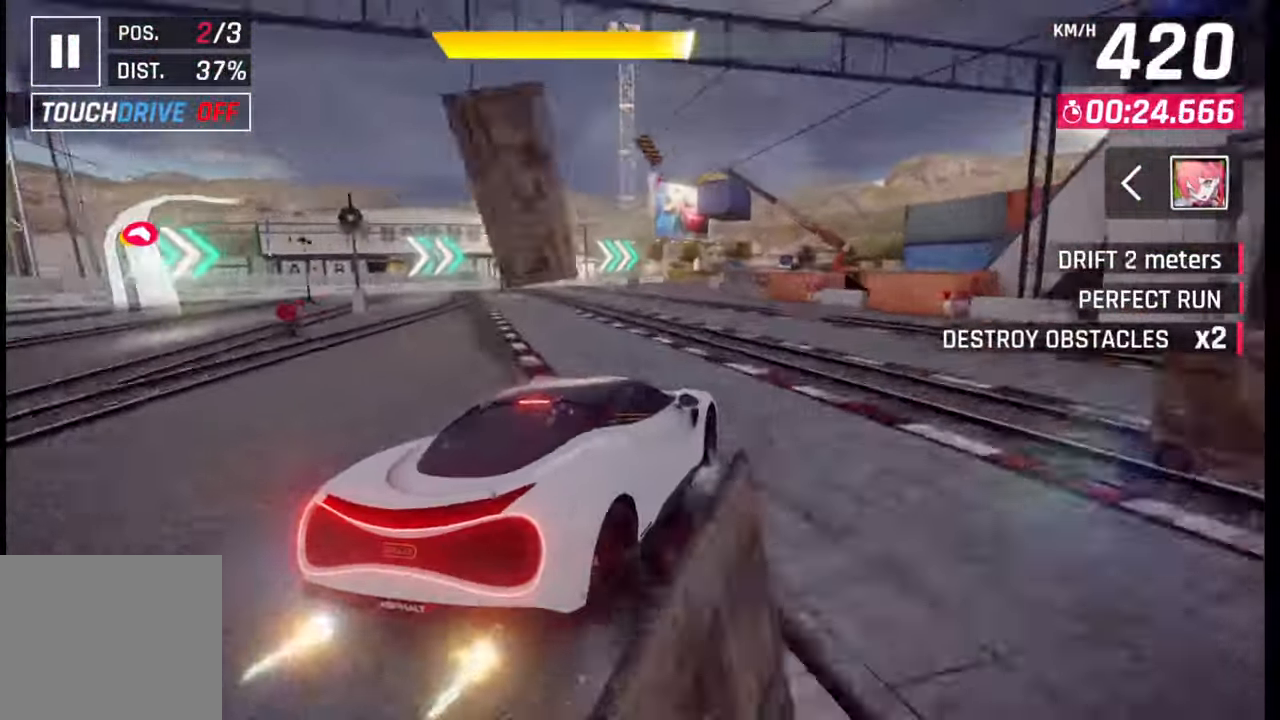
{"buttons": [], "left_stick": "right", "right_stick": "center", "events": [[33, "L1", "up"], [300, "R1", "down"], [333, "L1", "down"], [350, "R1", "up"], [400, "L1", "up"]]}
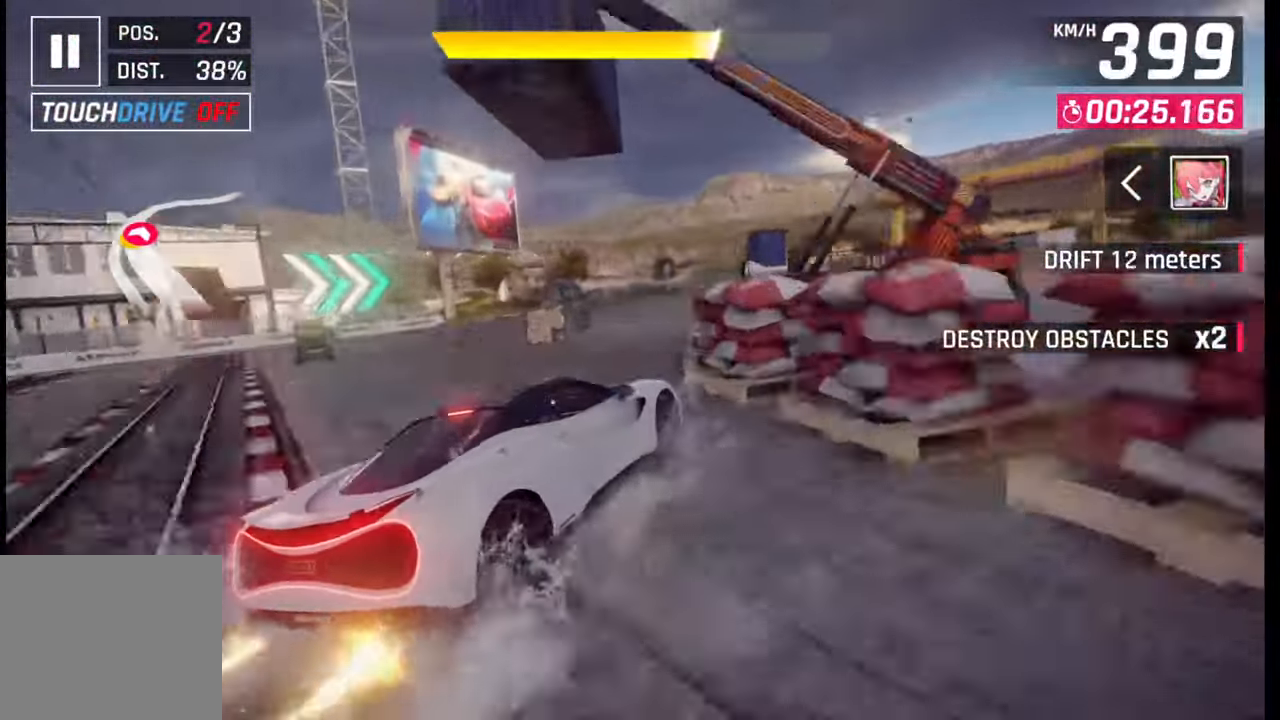
{"buttons": [], "left_stick": "right", "right_stick": "center", "events": []}
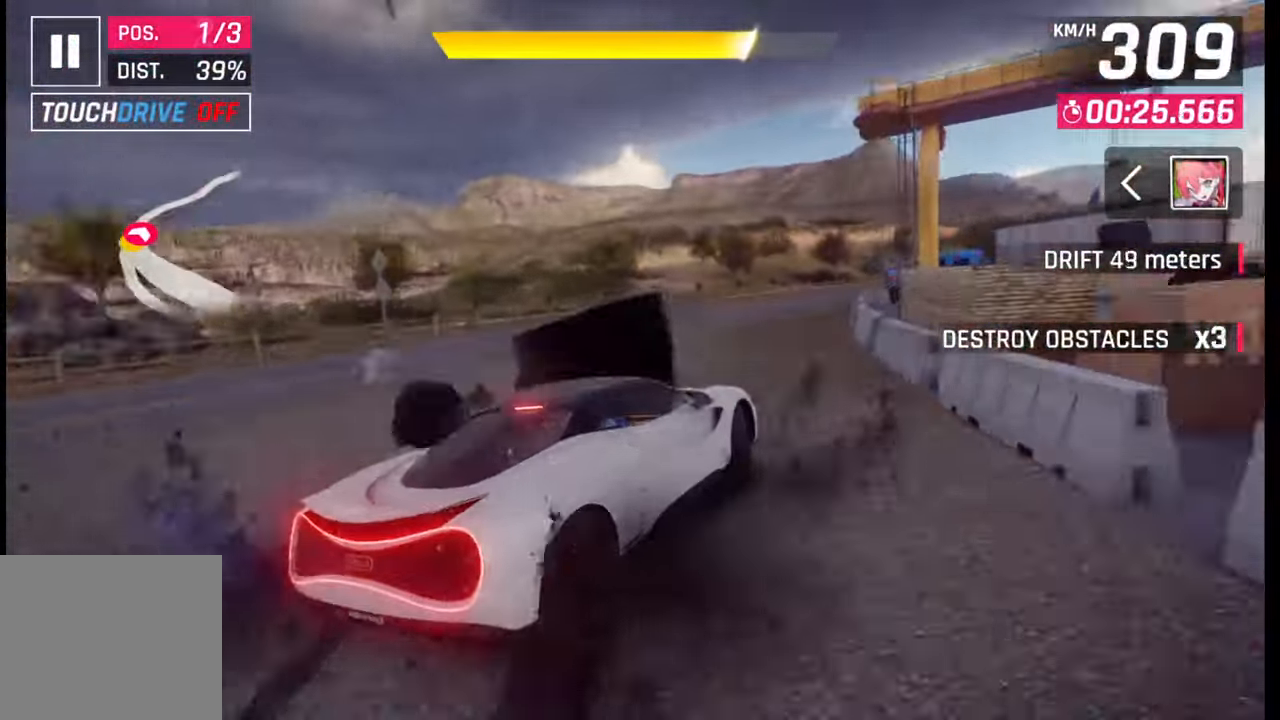
{"buttons": [], "left_stick": "right", "right_stick": "center", "events": []}
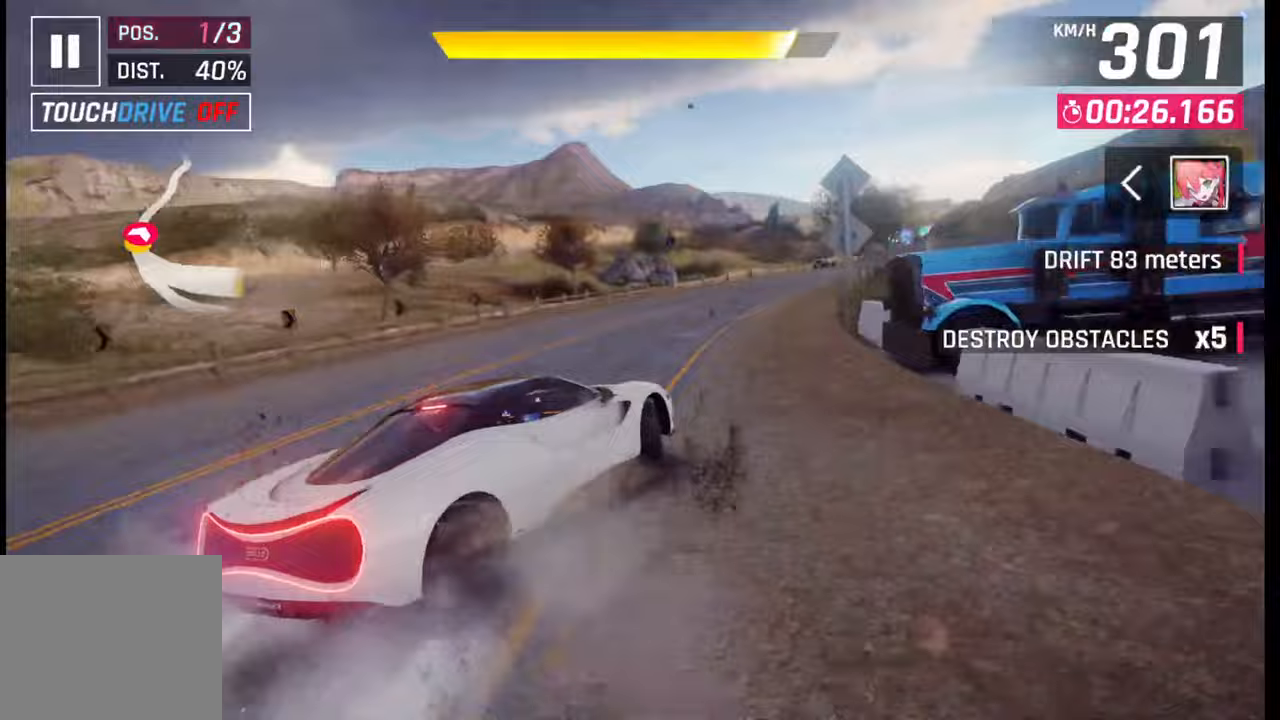
{"buttons": [], "left_stick": "right", "right_stick": "center", "events": [[200, "SQUARE", "down"], [217, "left_stick", "center"], [250, "SQUARE", "up"], [367, "CROSS", "down"], [367, "R1", "down"], [433, "left_stick", "right"], [467, "CROSS", "up"], [467, "R1", "up"]]}
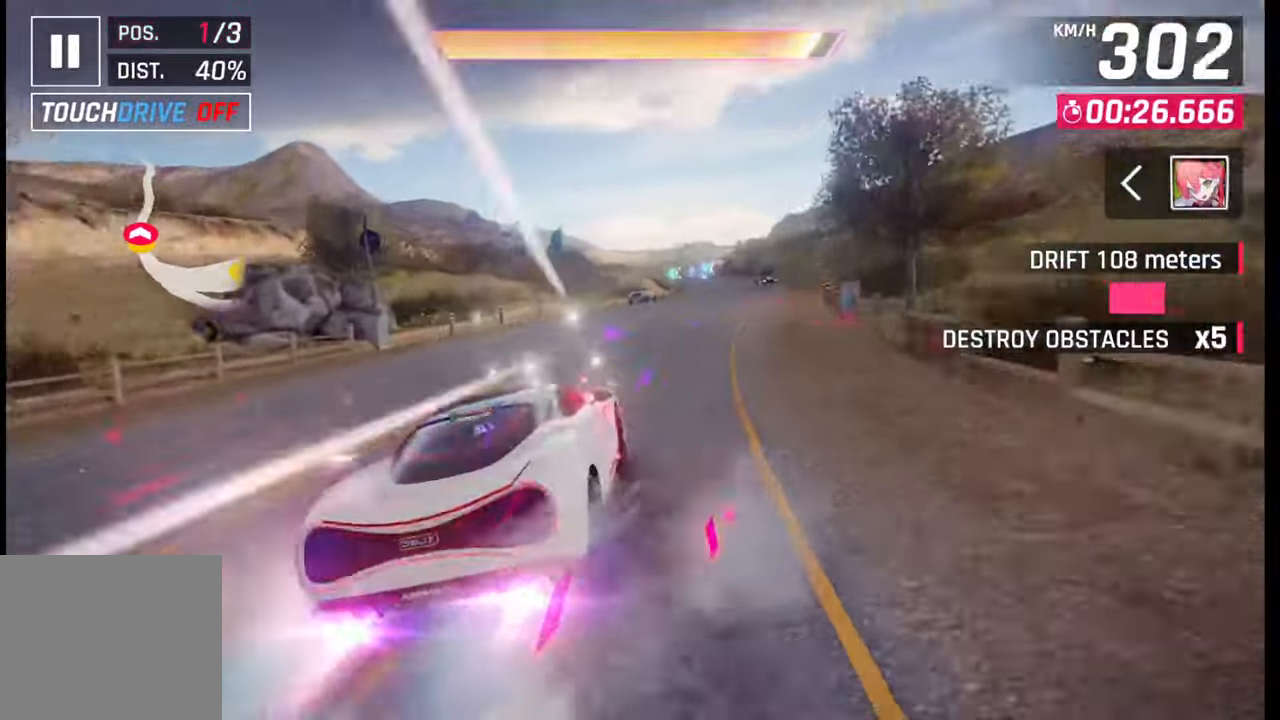
{"buttons": [], "left_stick": "center", "right_stick": "center", "events": [[367, "left_stick", "center"]]}
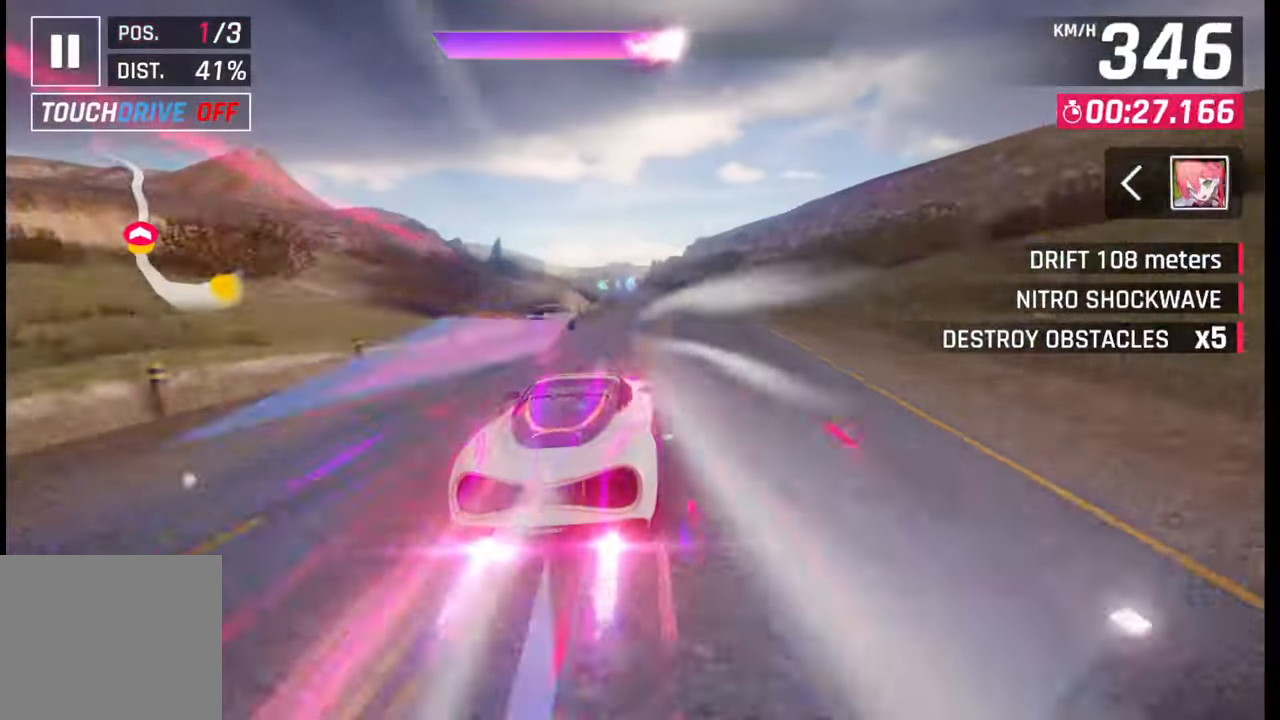
{"buttons": [], "left_stick": "center", "right_stick": "center", "events": [[167, "left_stick", "left"], [267, "left_stick", "center"]]}
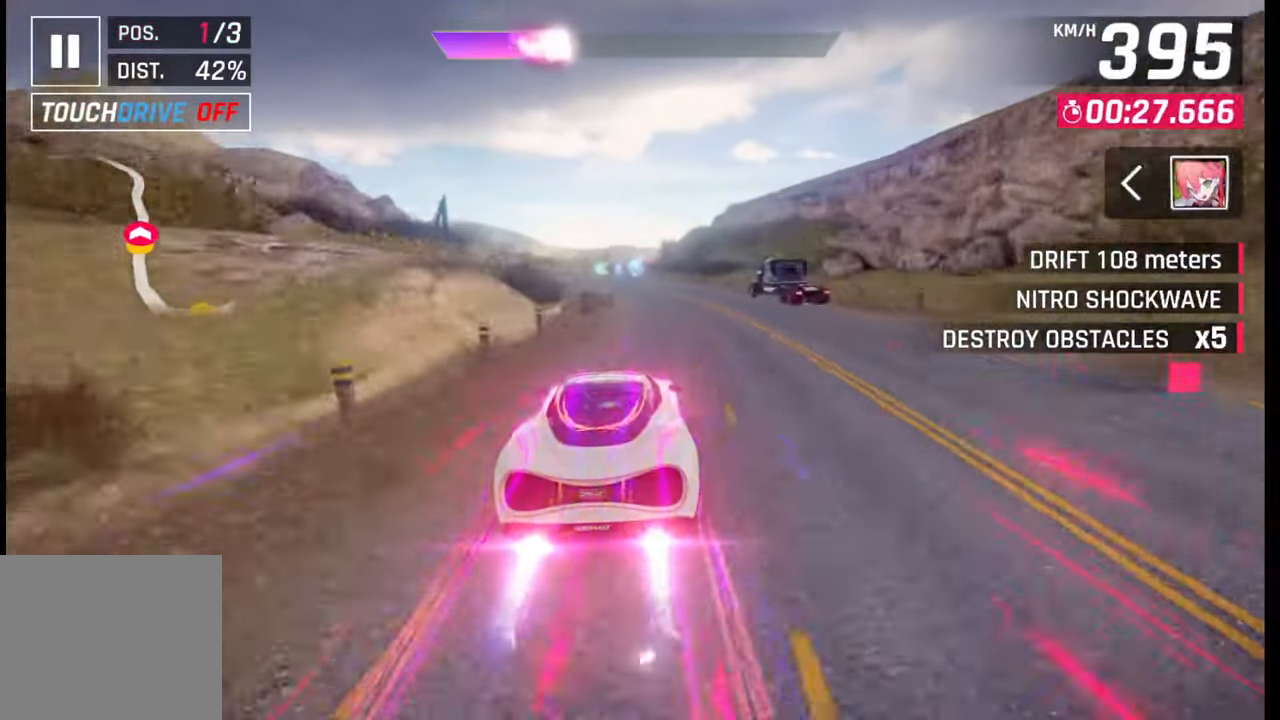
{"buttons": [], "left_stick": "center", "right_stick": "center", "events": [[50, "SQUARE", "down"], [100, "SQUARE", "up"], [200, "CROSS", "down"], [317, "CROSS", "up"]]}
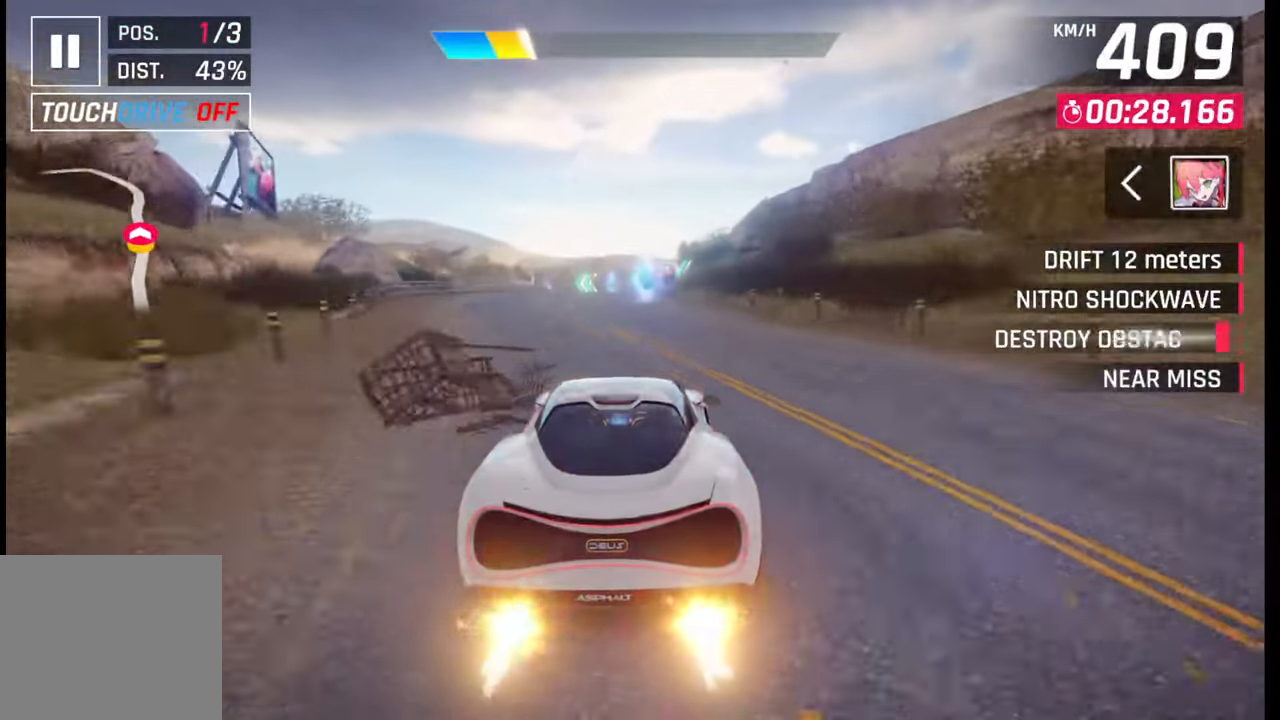
{"buttons": [], "left_stick": "left", "right_stick": "center", "events": [[150, "left_stick", "left"], [400, "CROSS", "down"], [450, "CROSS", "up"]]}
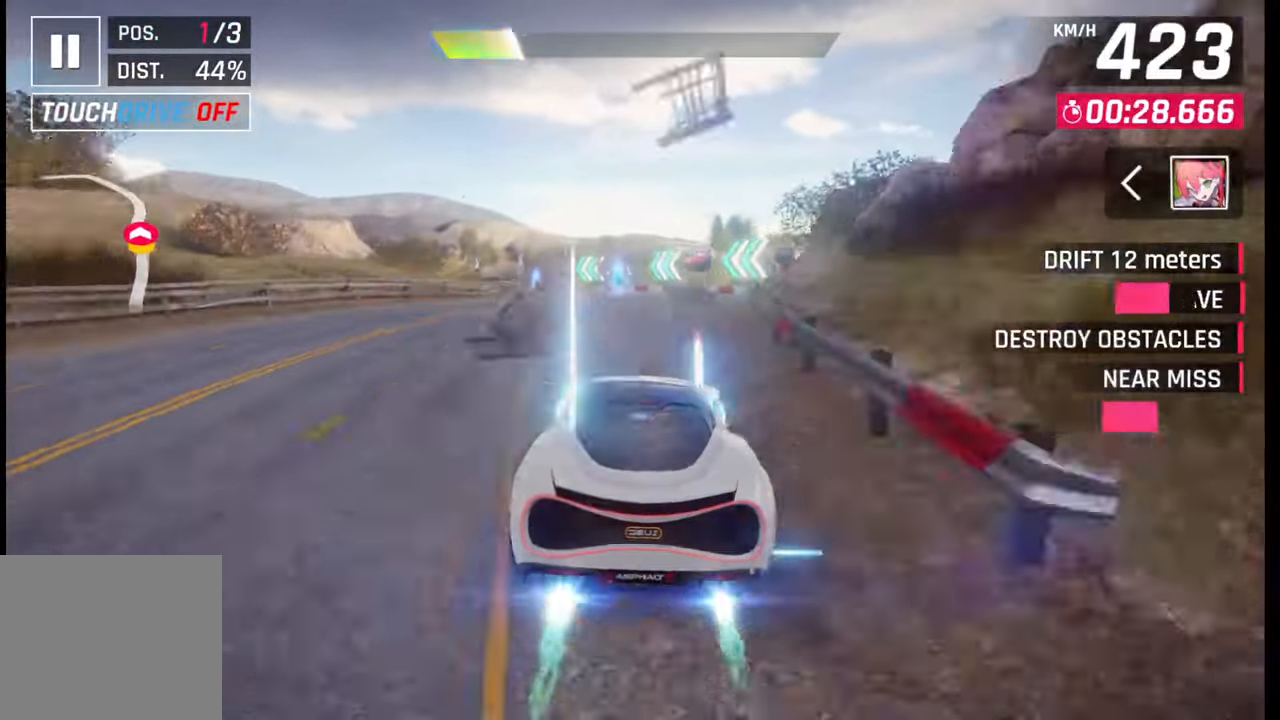
{"buttons": [], "left_stick": "left", "right_stick": "center", "events": [[67, "CROSS", "down"], [150, "CROSS", "up"], [417, "SQUARE", "down"], [483, "SQUARE", "up"]]}
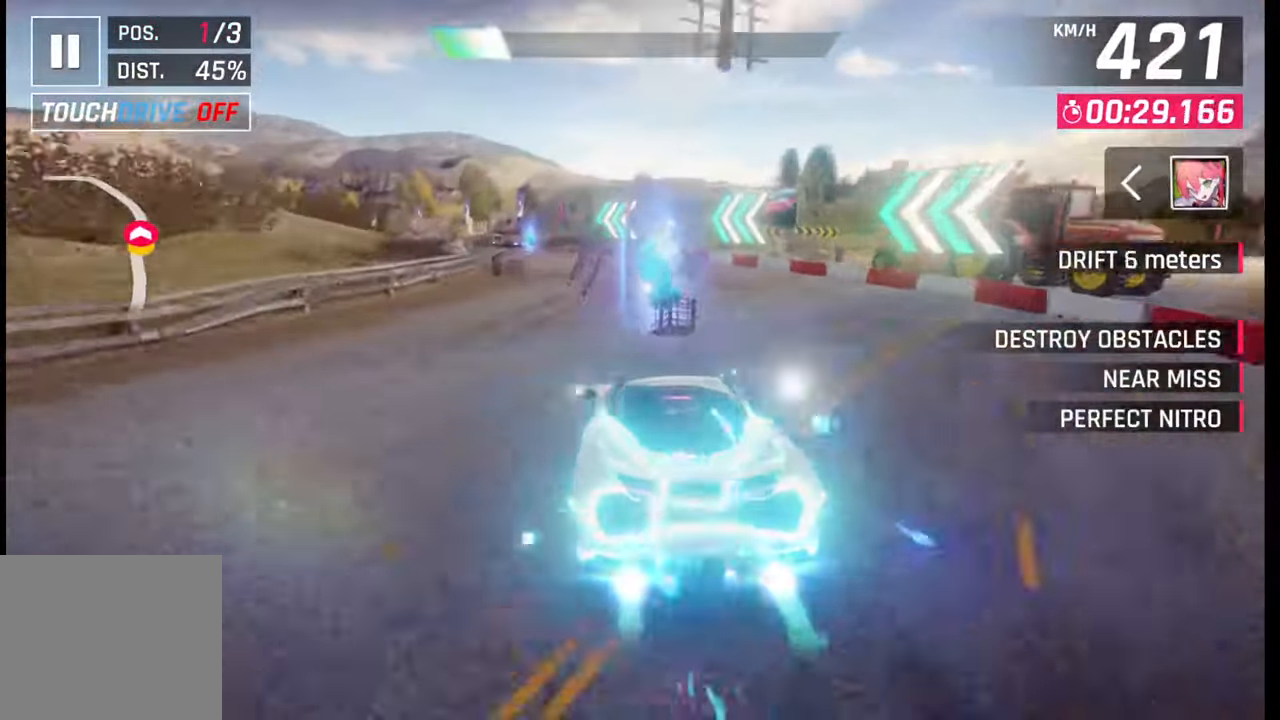
{"buttons": [], "left_stick": "left", "right_stick": "center", "events": [[367, "R1", "down"], [417, "L1", "down"], [450, "R1", "up"], [483, "L1", "up"]]}
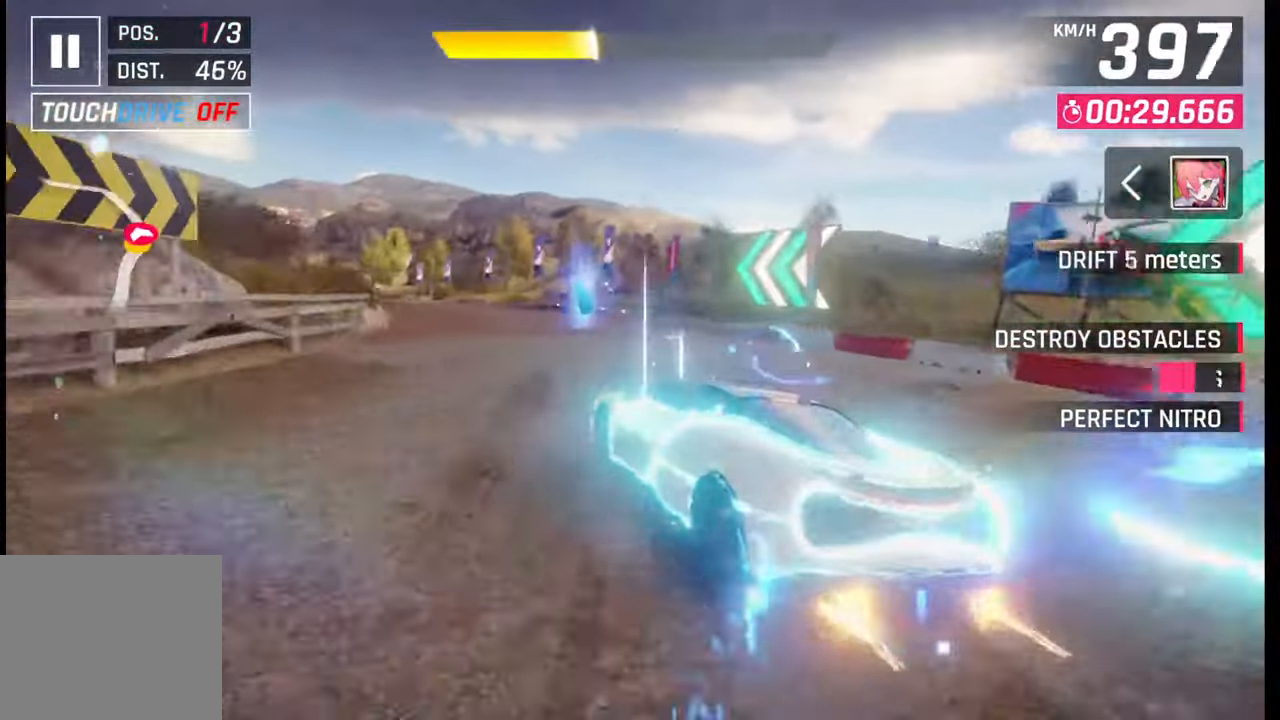
{"buttons": [], "left_stick": "left", "right_stick": "center", "events": []}
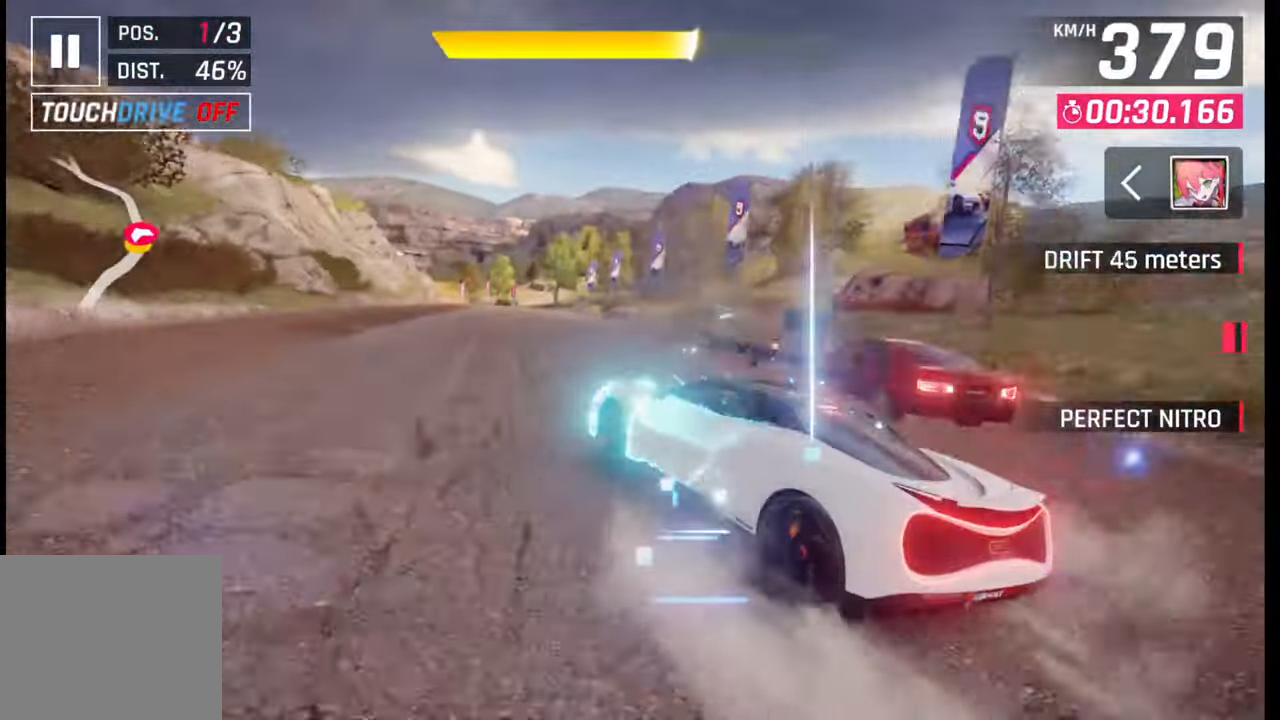
{"buttons": [], "left_stick": "left", "right_stick": "center", "events": [[83, "SQUARE", "down"], [83, "left_stick", "center"], [133, "SQUARE", "up"], [383, "CROSS", "down"], [383, "R1", "down"], [383, "left_stick", "left"], [483, "R1", "up"], [500, "CROSS", "up"]]}
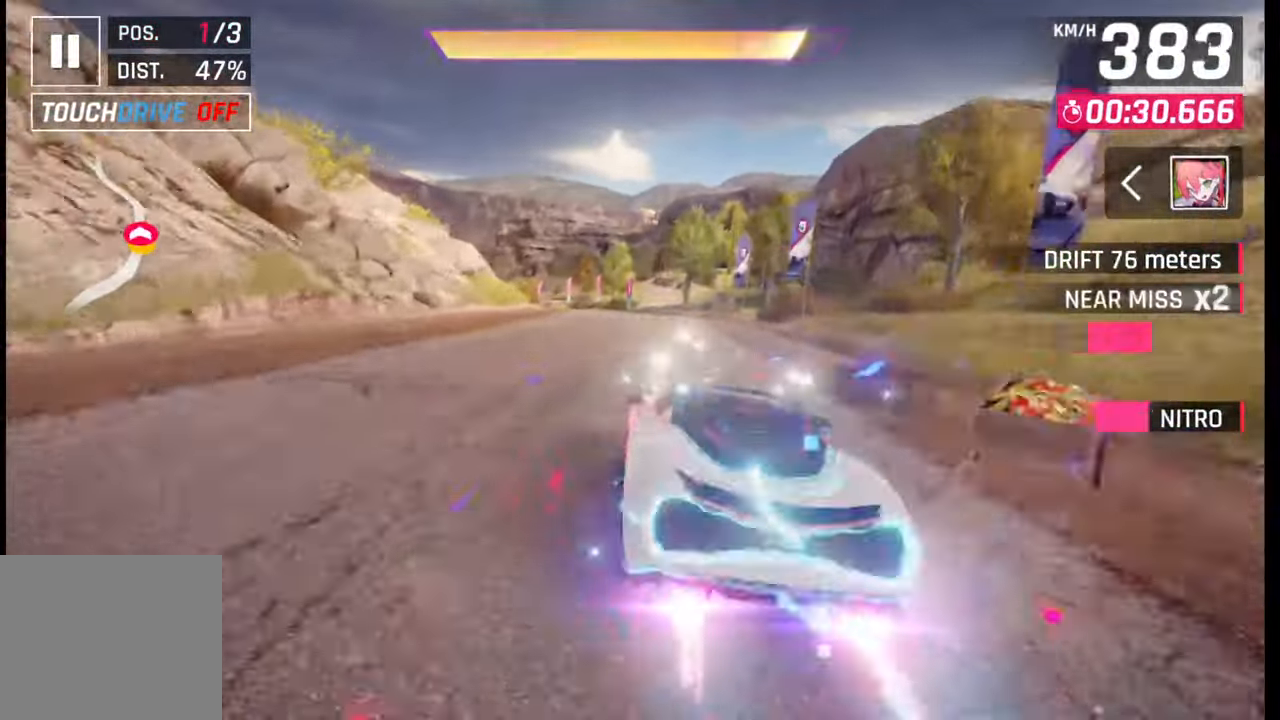
{"buttons": [], "left_stick": "left", "right_stick": "center", "events": [[217, "SQUARE", "down"], [283, "SQUARE", "up"]]}
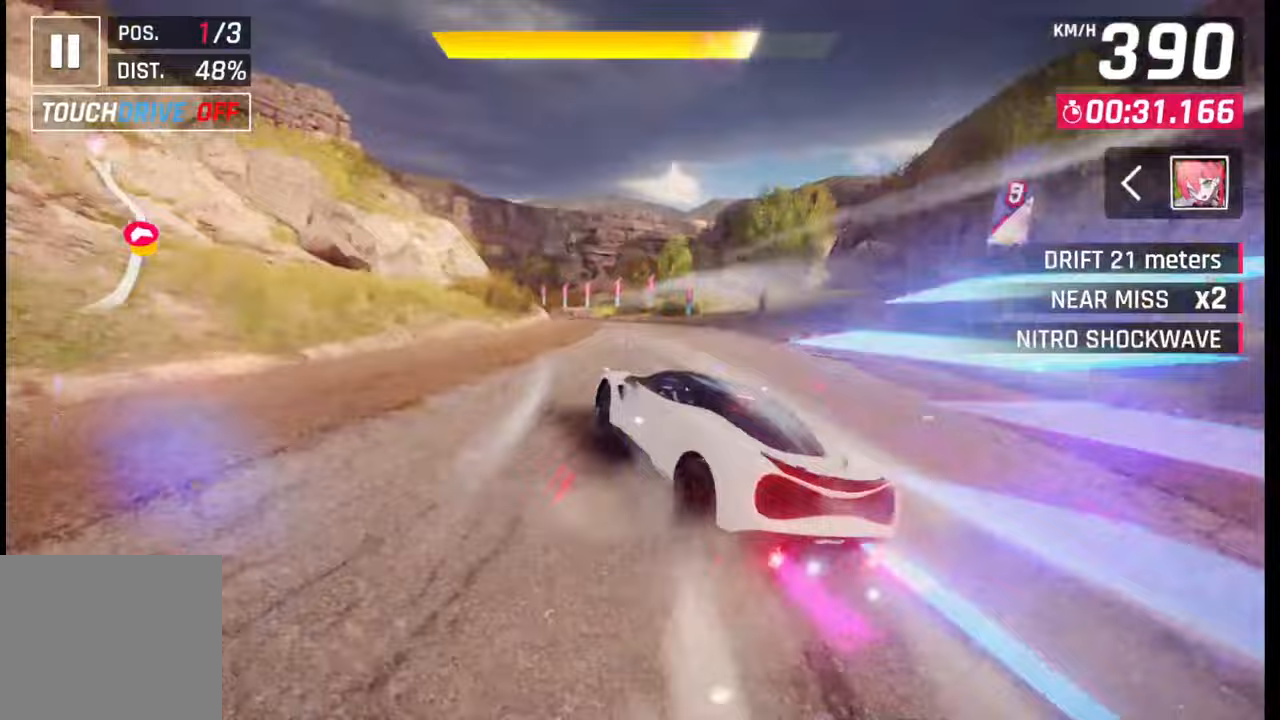
{"buttons": [], "left_stick": "left", "right_stick": "center", "events": [[117, "R1", "down"], [150, "L1", "down"], [183, "R1", "up"], [233, "L1", "up"]]}
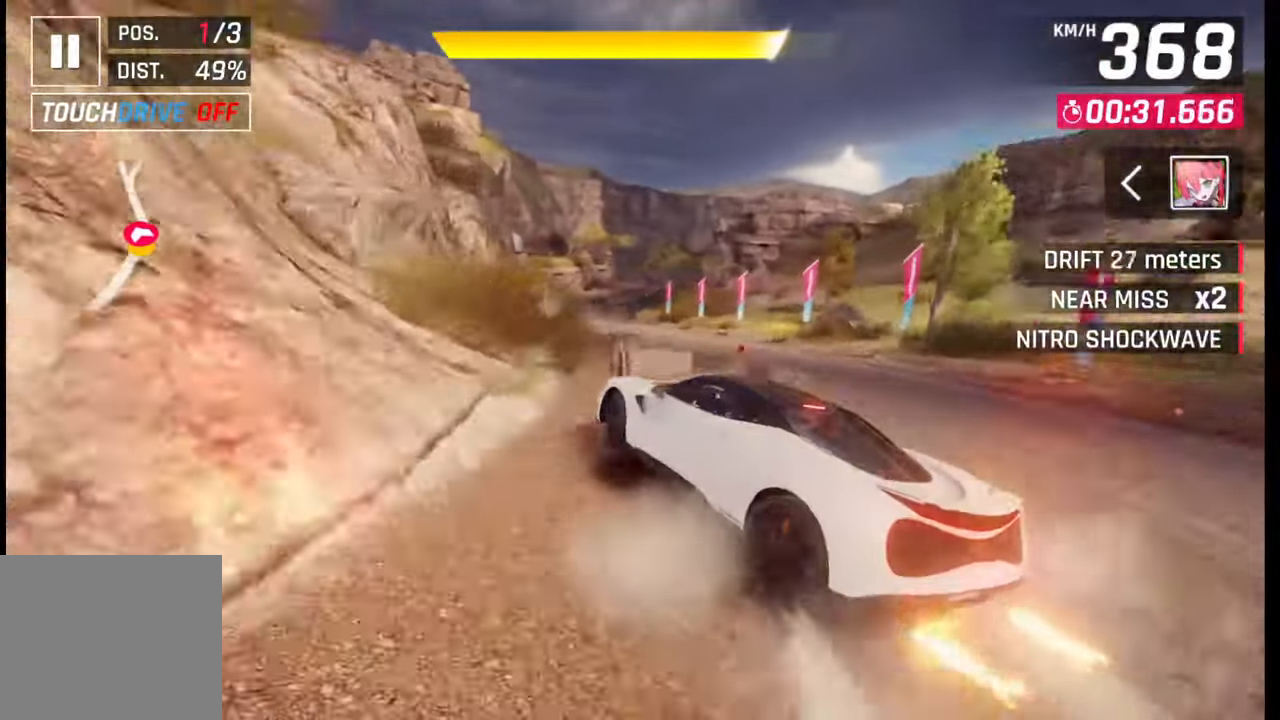
{"buttons": [], "left_stick": "center", "right_stick": "center", "events": [[300, "left_stick", "center"], [417, "SQUARE", "down"], [500, "SQUARE", "up"]]}
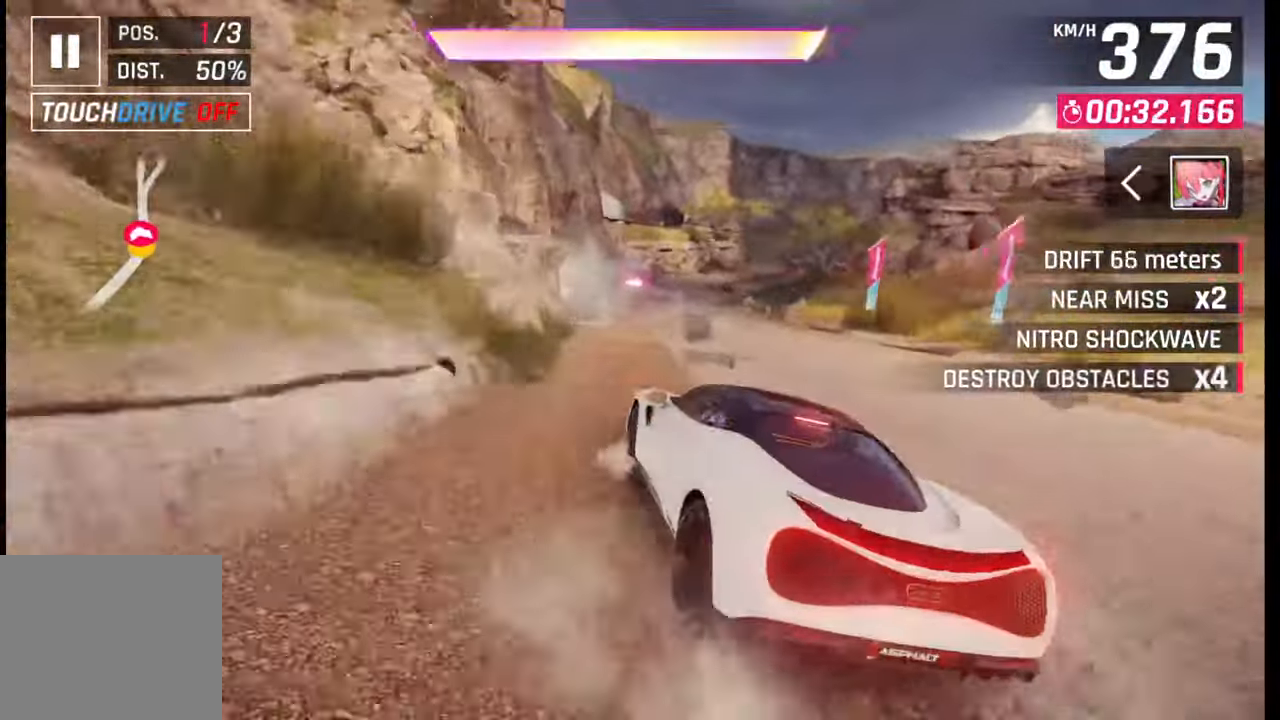
{"buttons": ["CROSS"], "left_stick": "center", "right_stick": "center", "events": [[150, "left_stick", "right"], [167, "CROSS", "down"], [233, "CROSS", "up"], [400, "left_stick", "center"], [500, "CROSS", "down"]]}
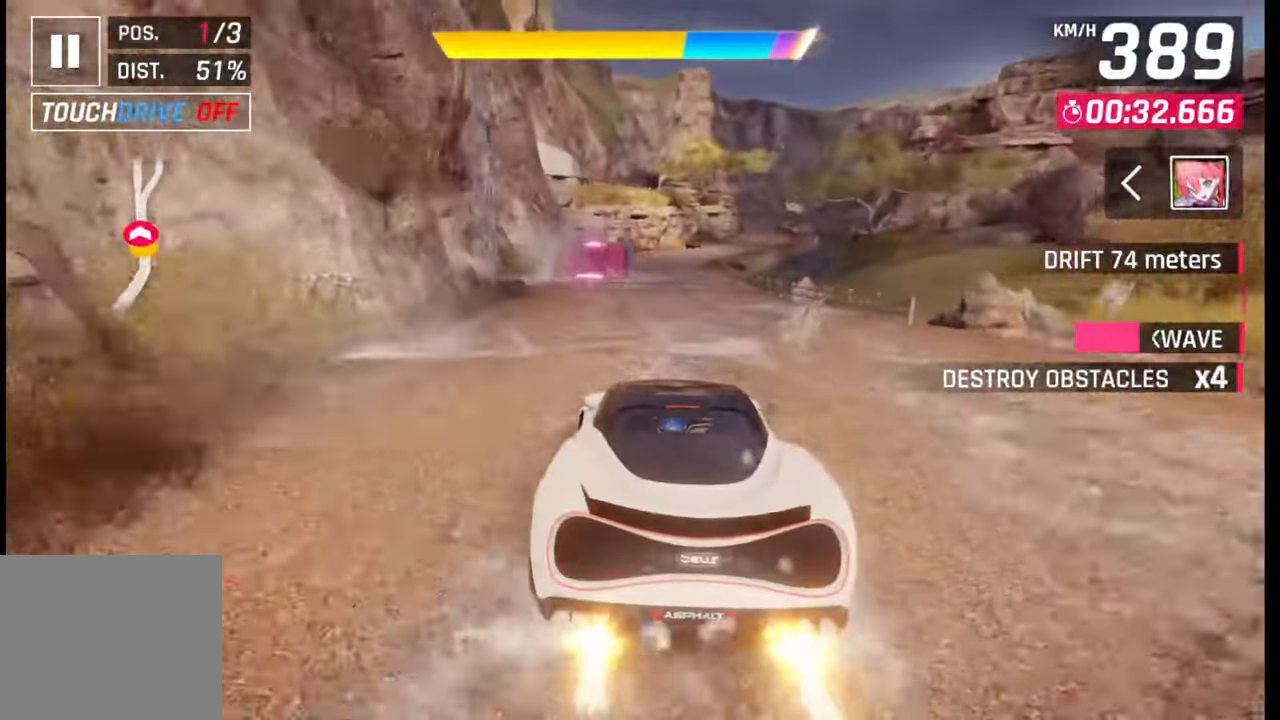
{"buttons": [], "left_stick": "center", "right_stick": "center", "events": [[117, "CROSS", "up"], [217, "left_stick", "left"], [317, "left_stick", "center"]]}
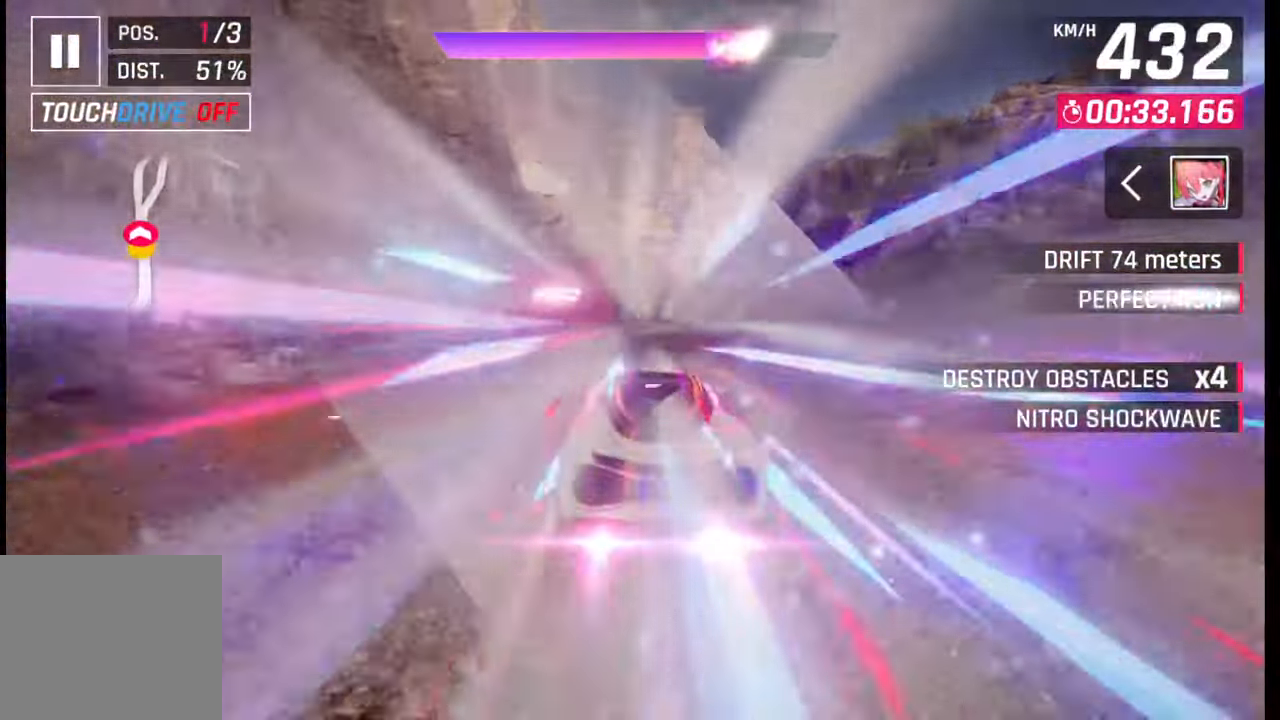
{"buttons": ["CROSS", "R1"], "left_stick": "right", "right_stick": "center", "events": [[150, "left_stick", "right"], [183, "CROSS", "down"], [200, "R1", "down"], [250, "R1", "up"], [267, "CROSS", "up"], [333, "CROSS", "down"], [333, "R1", "down"], [400, "CROSS", "up"], [417, "R1", "up"], [483, "CROSS", "down"], [483, "R1", "down"]]}
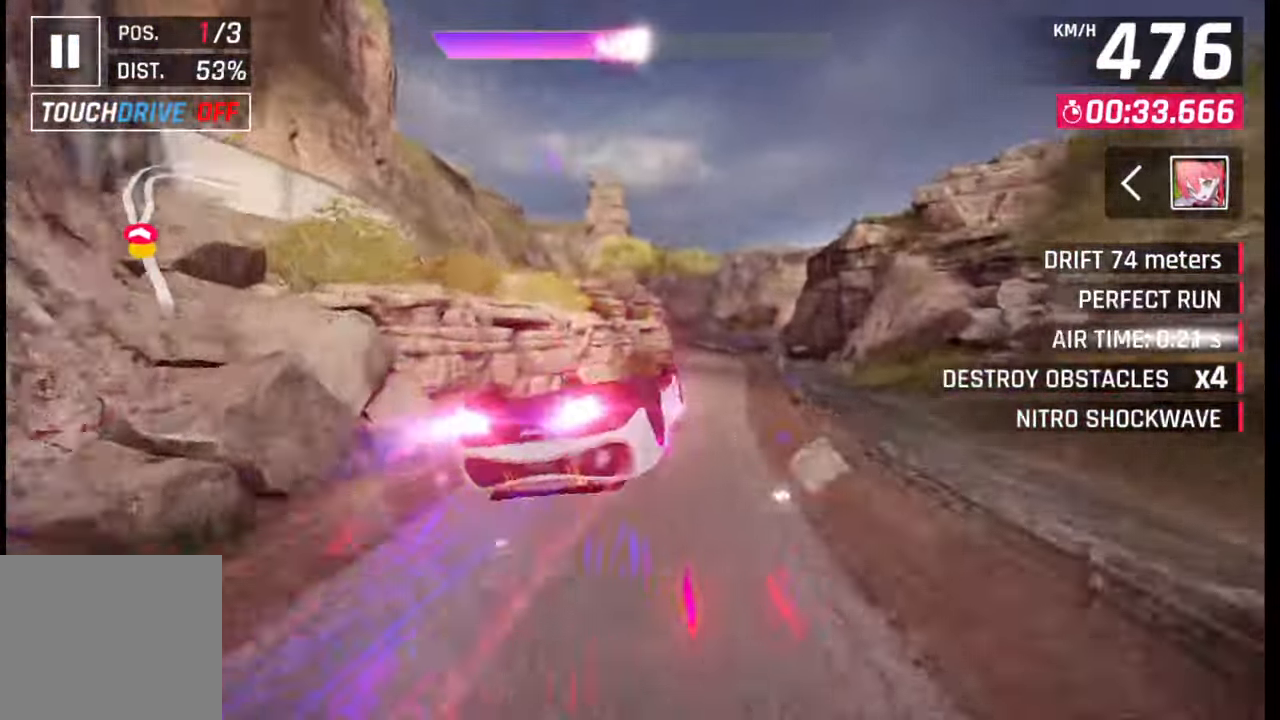
{"buttons": ["SQUARE"], "left_stick": "center", "right_stick": "center", "events": [[50, "CROSS", "up"], [83, "R1", "up"], [117, "R1", "down"], [133, "CROSS", "down"], [233, "R1", "up"], [250, "CROSS", "up"], [383, "left_stick", "center"], [483, "SQUARE", "down"]]}
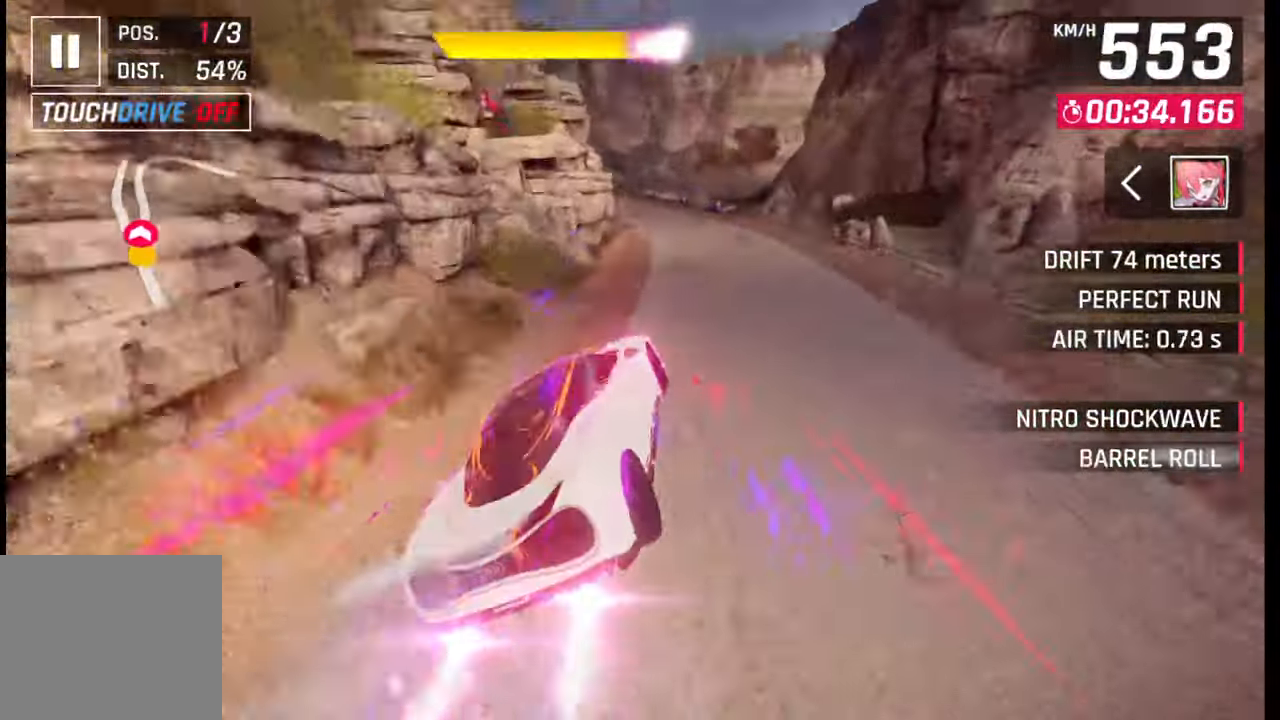
{"buttons": [], "left_stick": "center", "right_stick": "center", "events": [[33, "SQUARE", "up"], [150, "CROSS", "down"], [200, "CROSS", "up"], [333, "SQUARE", "down"], [383, "SQUARE", "up"]]}